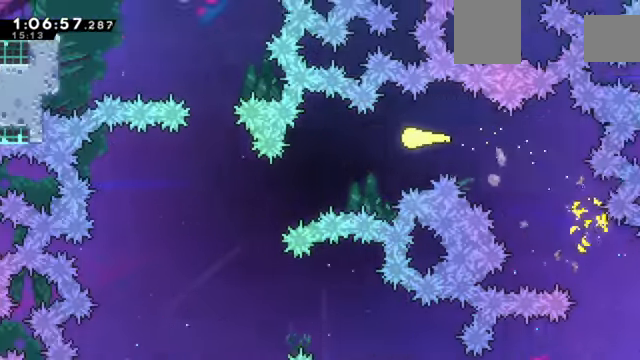
Gameplay with keyboard; each line is a JSON object with the keys held at the frame after it. "events" lists presses ("down") and releases ("up") of "a", "d", "down", "e", "left", "q", "right", "s", "up", "w" and "z" between this image and that frame as [ms after this image, input, new state], when the widget could be followed in between. No other keys are recorded. Mouse input is not recorded. Not read: c x.
{"keys": ["down", "left"], "events": [[100, "down", "down"], [301, "down", "up"], [434, "down", "down"]]}
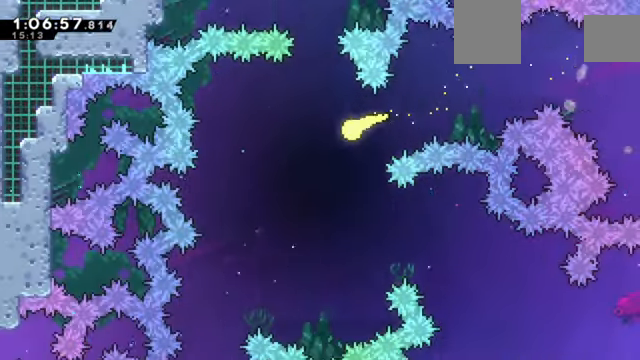
{"keys": ["down"], "events": [[500, "left", "up"]]}
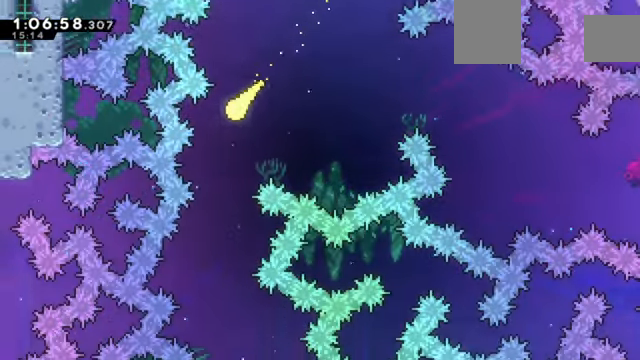
{"keys": ["down", "right"], "events": [[501, "right", "down"]]}
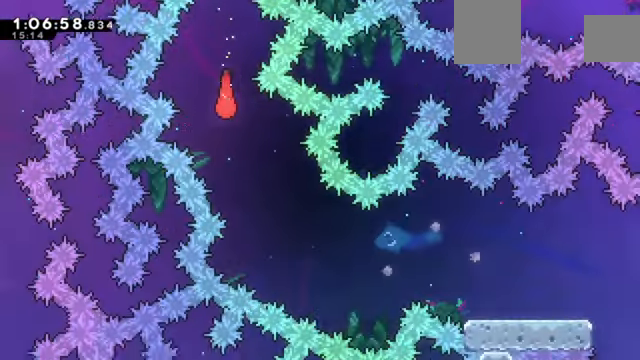
{"keys": ["right"], "events": [[367, "down", "up"]]}
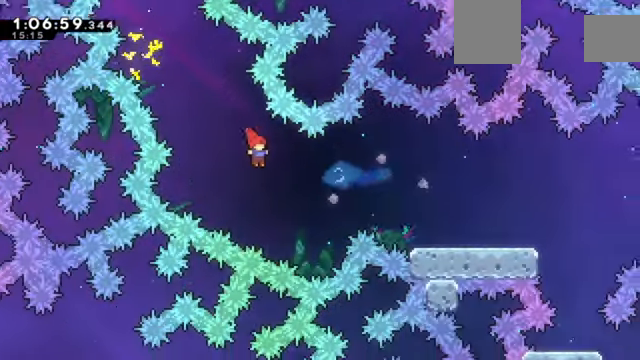
{"keys": ["right", "z"], "events": [[67, "z", "down"]]}
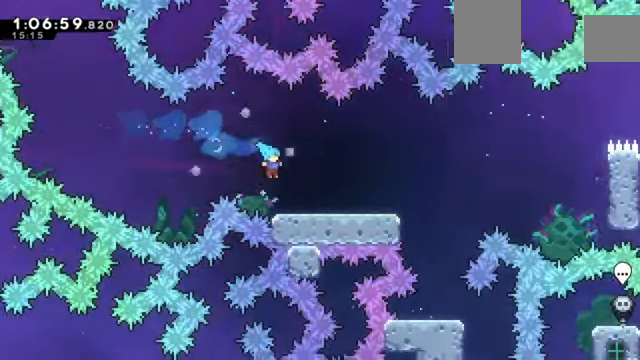
{"keys": ["right", "z"], "events": [[233, "down", "down"], [467, "down", "up"]]}
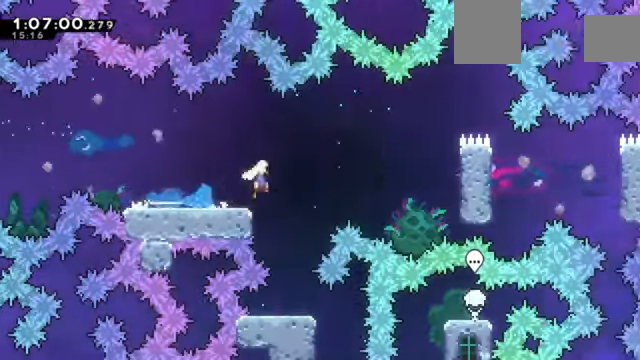
{"keys": ["up", "z"], "events": [[367, "up", "down"], [467, "right", "up"]]}
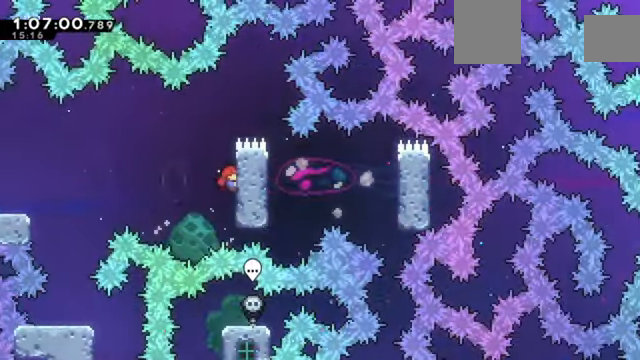
{"keys": ["right", "z"], "events": [[300, "up", "up"], [333, "right", "down"]]}
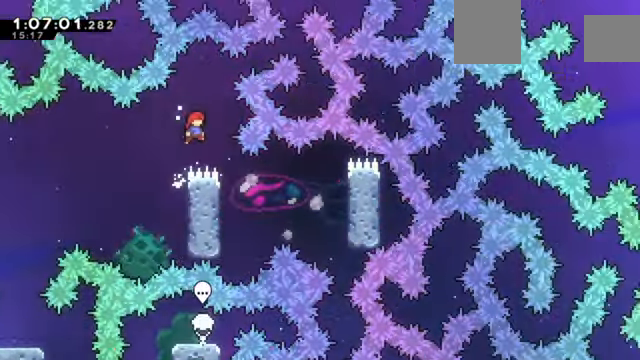
{"keys": ["right", "z"], "events": [[34, "right", "up"], [134, "right", "down"]]}
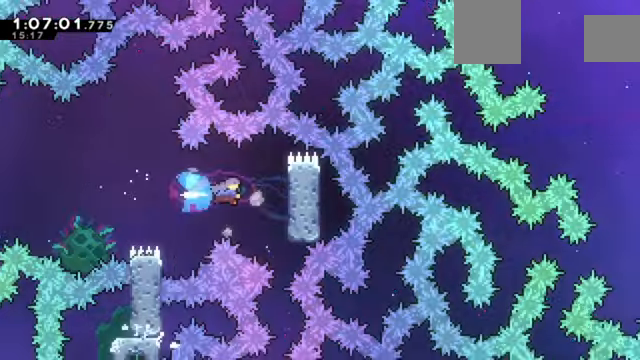
{"keys": ["down"], "events": [[167, "down", "down"], [167, "right", "up"], [234, "z", "up"]]}
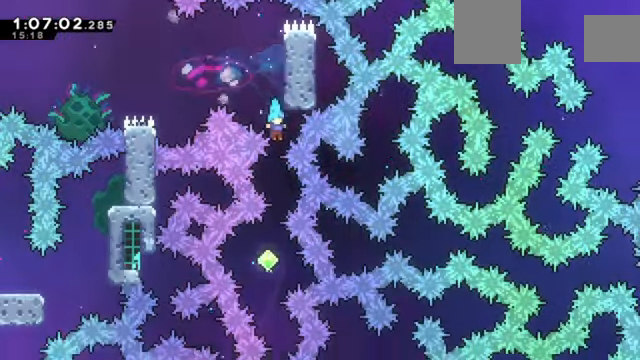
{"keys": [], "events": [[300, "down", "up"]]}
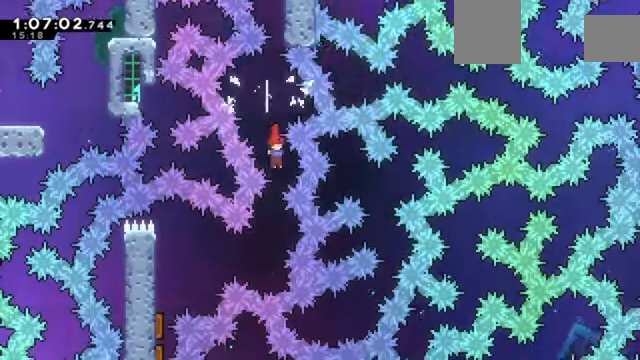
{"keys": ["left"], "events": [[200, "left", "down"]]}
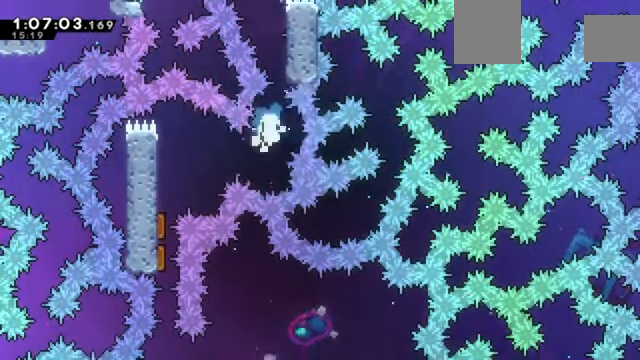
{"keys": [], "events": [[133, "left", "up"]]}
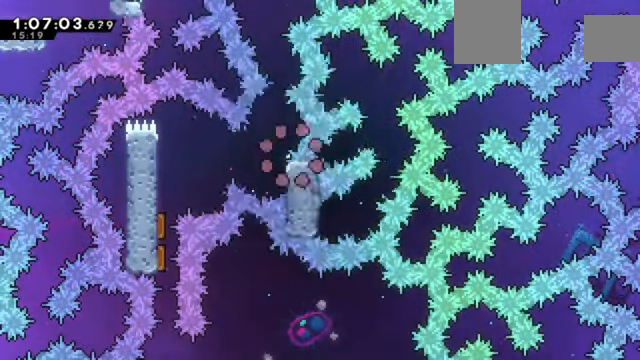
{"keys": [], "events": []}
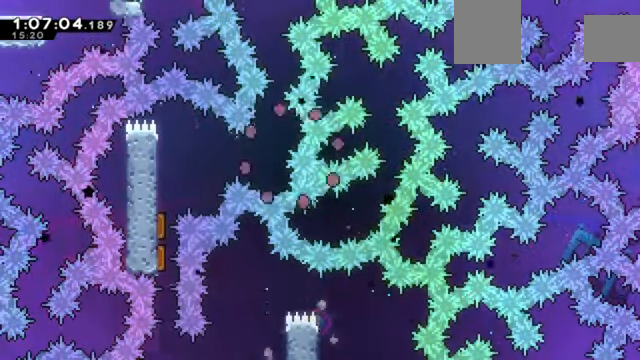
{"keys": [], "events": []}
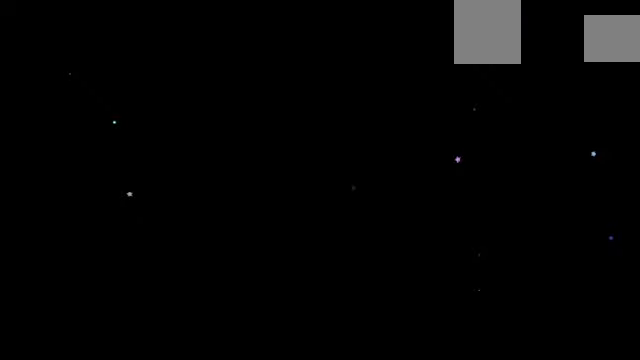
{"keys": [], "events": []}
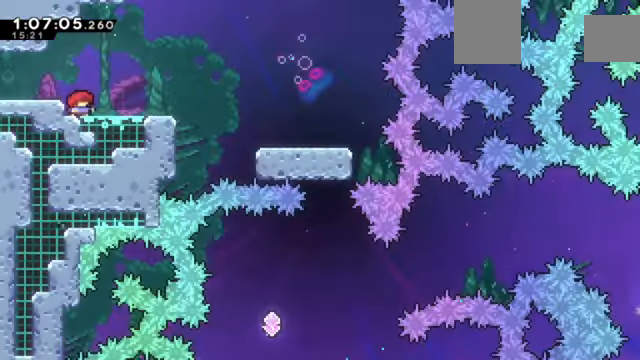
{"keys": ["down", "right"], "events": [[433, "down", "down"], [433, "right", "down"]]}
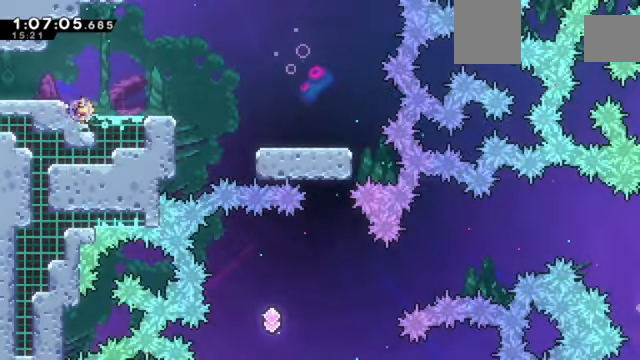
{"keys": ["left"], "events": [[67, "down", "up"], [267, "right", "up"], [334, "left", "down"]]}
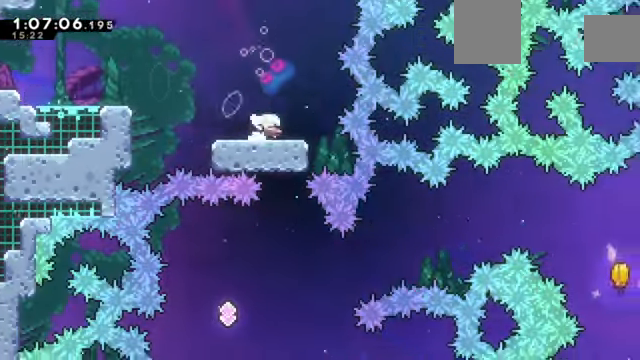
{"keys": [], "events": [[66, "left", "up"]]}
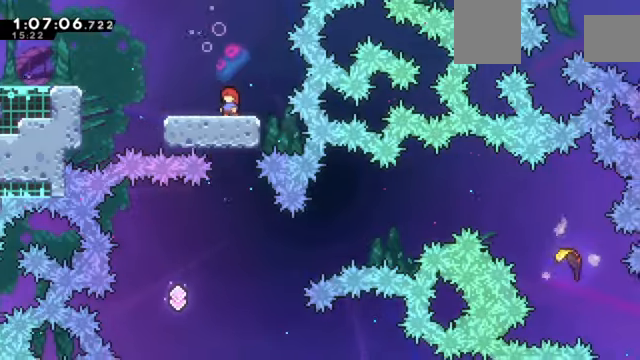
{"keys": ["left"], "events": [[468, "left", "down"]]}
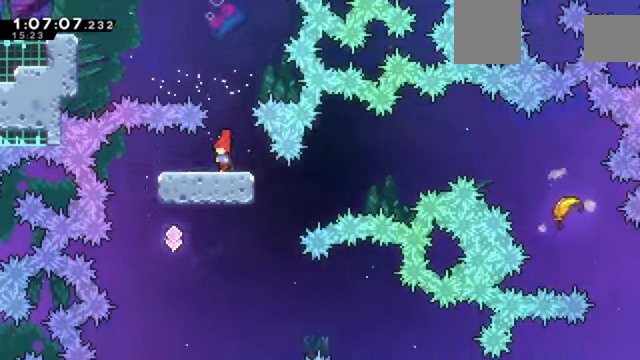
{"keys": ["right"], "events": [[234, "left", "up"], [234, "right", "down"]]}
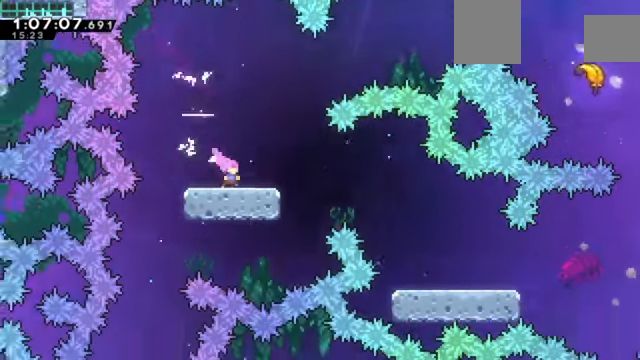
{"keys": ["right"], "events": []}
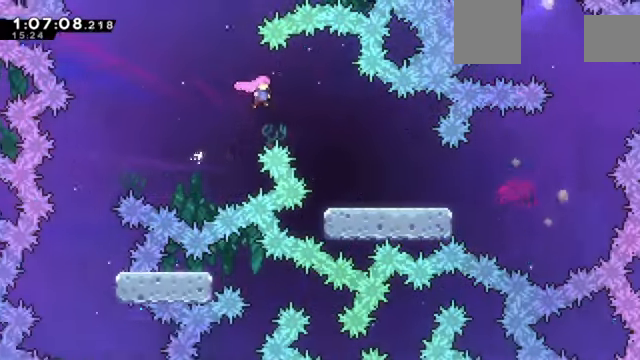
{"keys": ["right"], "events": []}
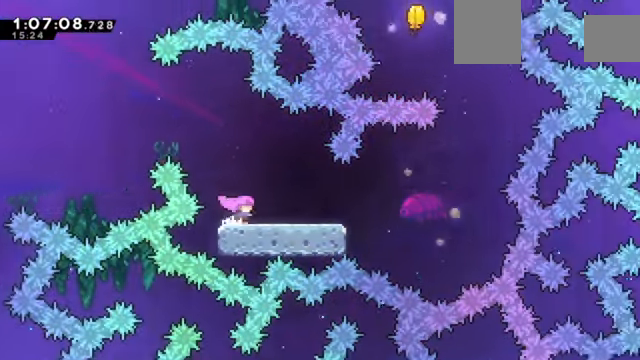
{"keys": ["right"], "events": []}
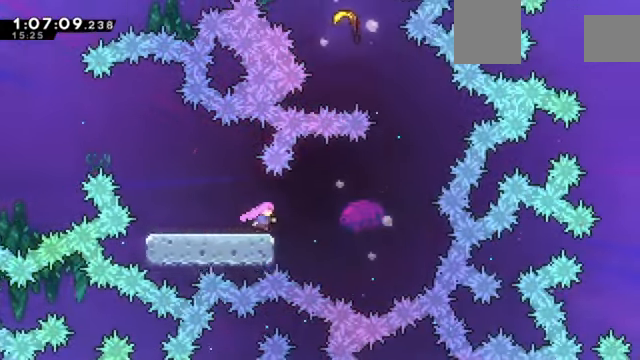
{"keys": ["right"], "events": []}
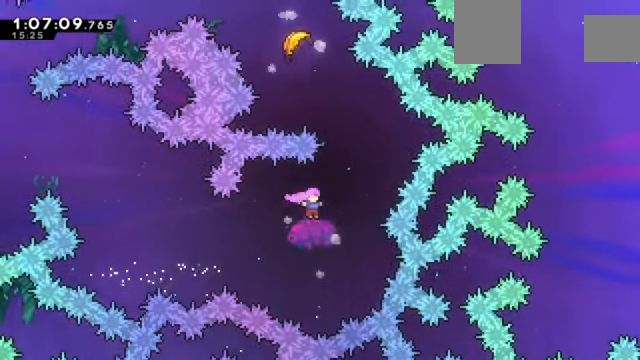
{"keys": ["up"], "events": [[101, "right", "up"], [101, "up", "down"], [334, "up", "up"], [401, "up", "down"]]}
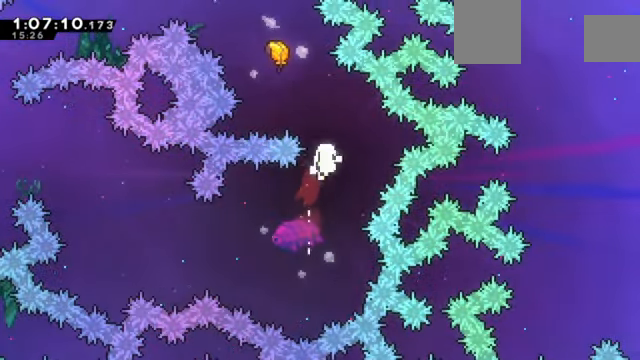
{"keys": [], "events": [[200, "up", "up"]]}
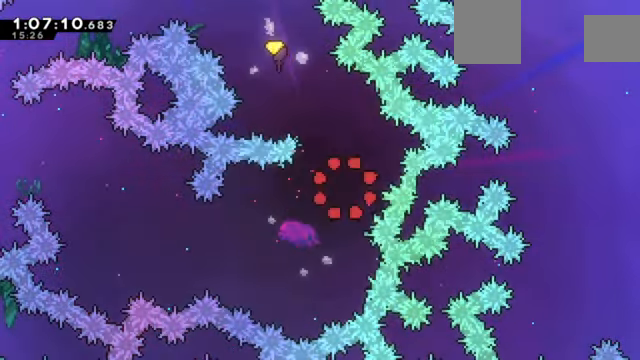
{"keys": ["right"], "events": [[201, "right", "down"]]}
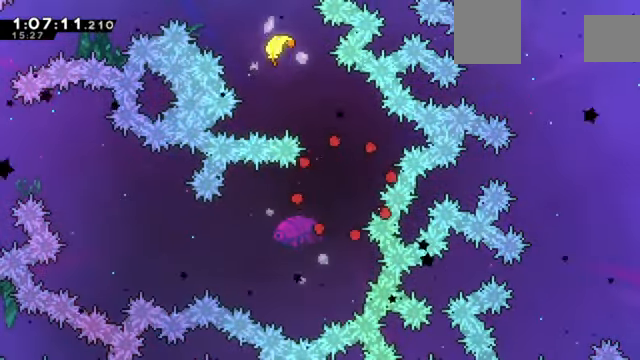
{"keys": ["right"], "events": []}
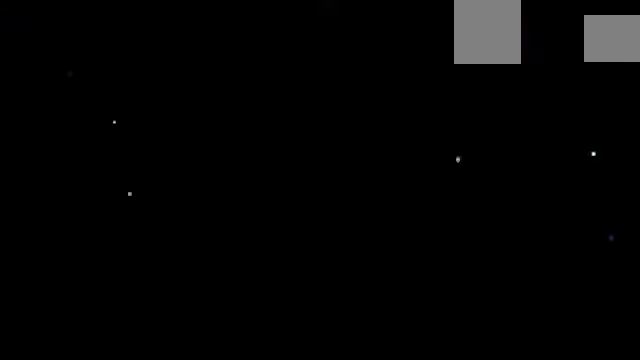
{"keys": ["right"], "events": []}